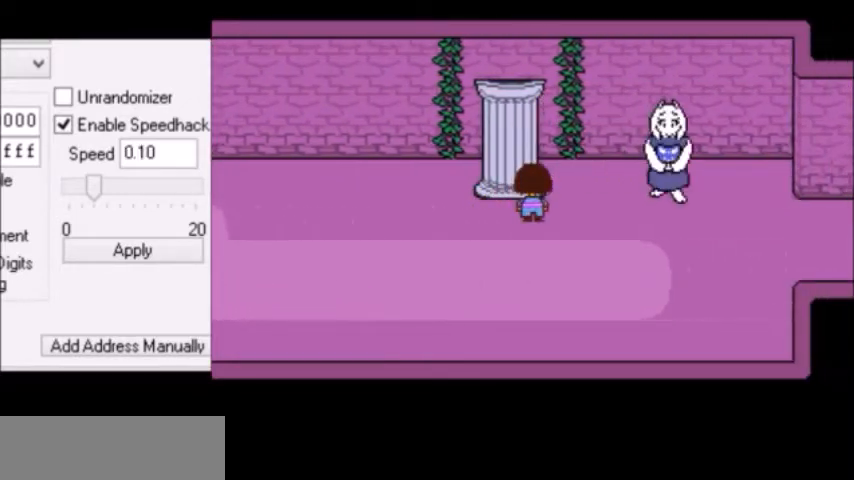
Gameplay with keyboard; each line is a JSON object with the keys held at the frame after it. "events" lists presses ("down") and releases ("up") of "c", "down", "escape", "left", "return", "right", "shift", "up", "x" and "z" between this image and that frame as [ms after this image, input, new state], when the widget could be followed in between. No other keys are recorded. Mouse input is not recorded.
{"keys": ["return", "right", "x"], "events": [[133, "return", "down"], [133, "shift", "down"], [167, "return", "up"], [167, "shift", "up"], [167, "x", "down"], [167, "z", "down"], [200, "return", "down"], [200, "shift", "down"], [200, "x", "up"], [200, "z", "up"], [233, "return", "up"], [233, "shift", "up"], [233, "z", "down"], [267, "return", "down"], [267, "x", "down"], [267, "z", "up"], [300, "return", "up"], [300, "shift", "down"], [300, "x", "up"], [300, "z", "down"], [334, "return", "down"], [334, "right", "up"], [334, "shift", "up"], [334, "x", "down"], [334, "z", "up"], [367, "x", "up"], [400, "return", "up"], [434, "shift", "down"], [434, "x", "down"], [467, "right", "down"], [467, "shift", "up"], [467, "z", "down"], [500, "return", "down"], [500, "z", "up"]]}
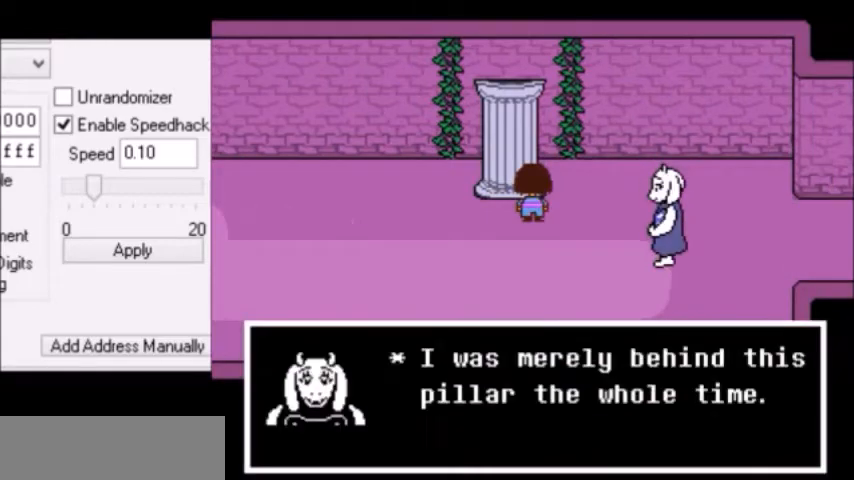
{"keys": ["return", "right", "x"], "events": [[34, "x", "up"], [34, "z", "down"], [67, "return", "up"], [67, "shift", "down"], [67, "x", "down"], [67, "z", "up"], [134, "return", "down"], [134, "shift", "up"], [134, "x", "up"], [134, "z", "down"], [167, "return", "up"], [167, "shift", "down"], [167, "z", "up"], [201, "x", "down"], [234, "return", "down"], [234, "shift", "up"], [234, "x", "up"], [234, "z", "down"], [267, "return", "up"], [267, "shift", "down"], [267, "x", "down"], [267, "z", "up"], [301, "return", "down"], [301, "x", "up"], [301, "z", "down"], [334, "shift", "up"], [367, "return", "up"], [367, "shift", "down"], [367, "x", "down"], [367, "z", "up"], [401, "return", "down"], [434, "shift", "up"], [434, "z", "down"], [501, "z", "up"]]}
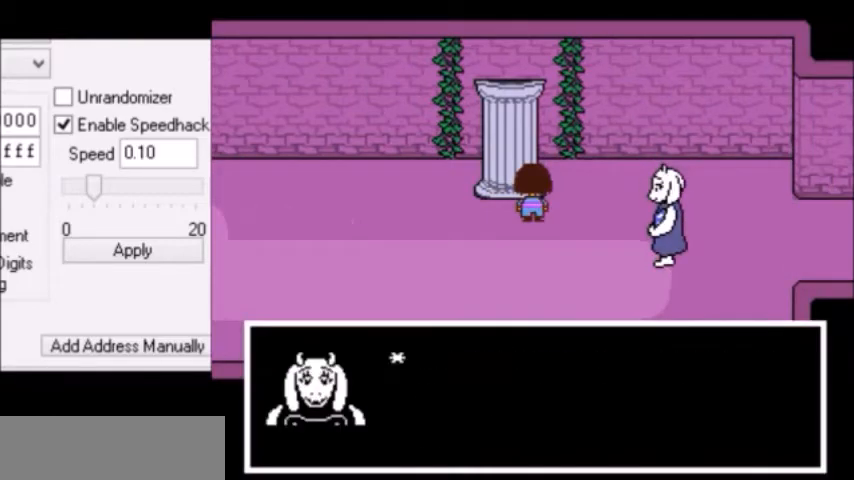
{"keys": ["right", "up"], "events": [[33, "return", "up"], [33, "shift", "down"], [100, "return", "down"], [100, "shift", "up"], [100, "x", "up"], [100, "z", "down"], [167, "return", "up"], [167, "z", "up"], [267, "down", "down"], [367, "down", "up"], [367, "up", "down"], [400, "down", "down"], [400, "up", "up"], [434, "down", "up"], [434, "up", "down"], [467, "down", "down"], [467, "up", "up"], [500, "down", "up"], [500, "up", "down"]]}
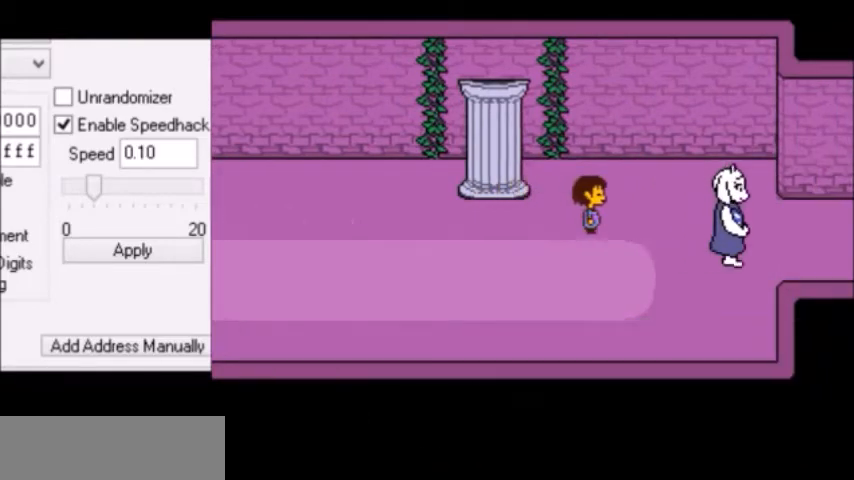
{"keys": ["down", "right"], "events": [[34, "down", "down"], [34, "up", "up"], [67, "down", "up"], [67, "up", "down"], [101, "down", "down"], [101, "up", "up"], [134, "down", "up"], [134, "up", "down"], [167, "down", "down"], [167, "up", "up"], [201, "down", "up"], [201, "up", "down"], [234, "down", "down"], [234, "up", "up"], [267, "down", "up"], [267, "up", "down"], [301, "down", "down"], [301, "up", "up"], [334, "down", "up"], [334, "up", "down"], [367, "down", "down"], [367, "up", "up"], [401, "down", "up"], [401, "up", "down"], [434, "down", "down"], [434, "up", "up"], [468, "down", "up"], [468, "up", "down"], [501, "down", "down"], [501, "up", "up"]]}
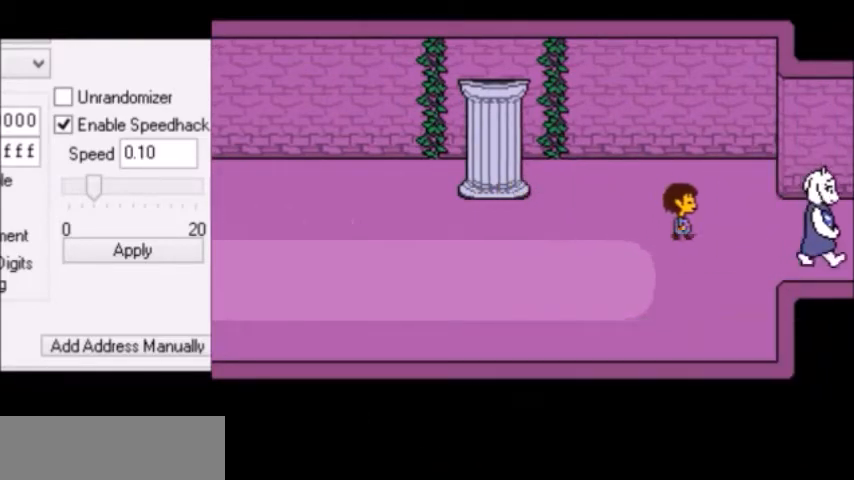
{"keys": ["right", "up"], "events": [[33, "down", "up"], [33, "up", "down"], [67, "down", "down"], [67, "up", "up"], [100, "down", "up"], [100, "up", "down"], [133, "down", "down"], [133, "up", "up"], [167, "down", "up"], [167, "up", "down"], [200, "down", "down"], [200, "up", "up"], [233, "down", "up"], [233, "up", "down"], [267, "down", "down"], [267, "up", "up"], [300, "down", "up"], [300, "up", "down"], [334, "down", "down"], [334, "up", "up"], [367, "down", "up"], [367, "up", "down"], [400, "down", "down"], [400, "up", "up"], [434, "down", "up"], [434, "up", "down"], [467, "down", "down"], [467, "up", "up"], [500, "down", "up"], [500, "up", "down"]]}
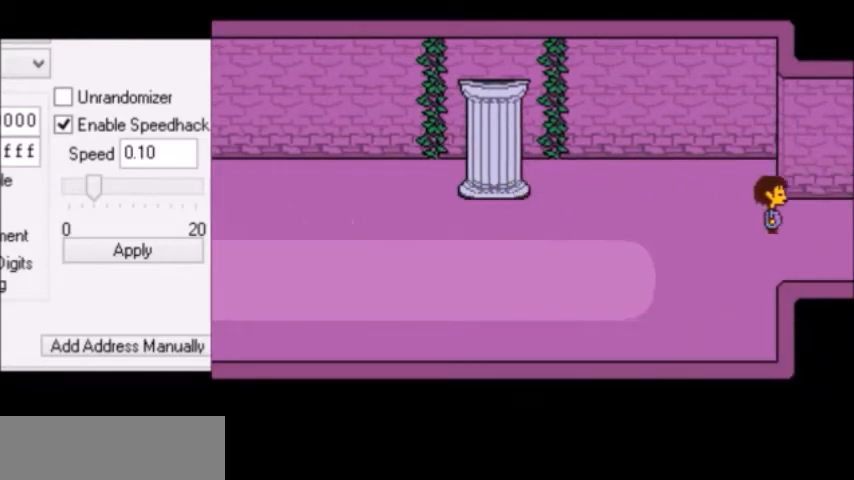
{"keys": [], "events": [[34, "down", "down"], [34, "up", "up"], [67, "down", "up"], [67, "up", "down"], [101, "down", "down"], [101, "up", "up"], [134, "down", "up"], [134, "up", "down"], [167, "down", "down"], [167, "up", "up"], [201, "down", "up"], [201, "right", "up"]]}
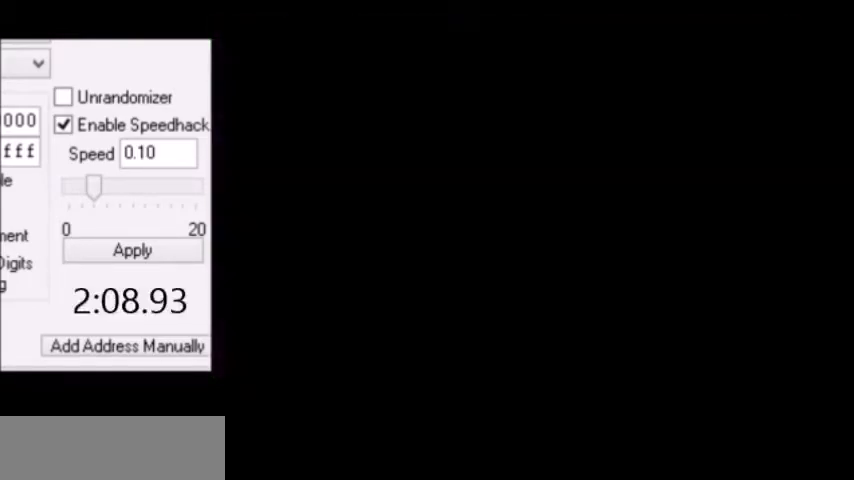
{"keys": ["return", "shift"], "events": [[100, "down", "down"], [100, "right", "down"], [100, "z", "down"], [133, "down", "up"], [133, "up", "down"], [167, "x", "down"], [167, "z", "up"], [233, "z", "down"], [300, "z", "up"], [367, "up", "up"], [367, "x", "up"], [400, "right", "up"], [400, "x", "down"], [400, "z", "down"], [434, "x", "up"], [467, "shift", "down"], [500, "return", "down"], [500, "z", "up"]]}
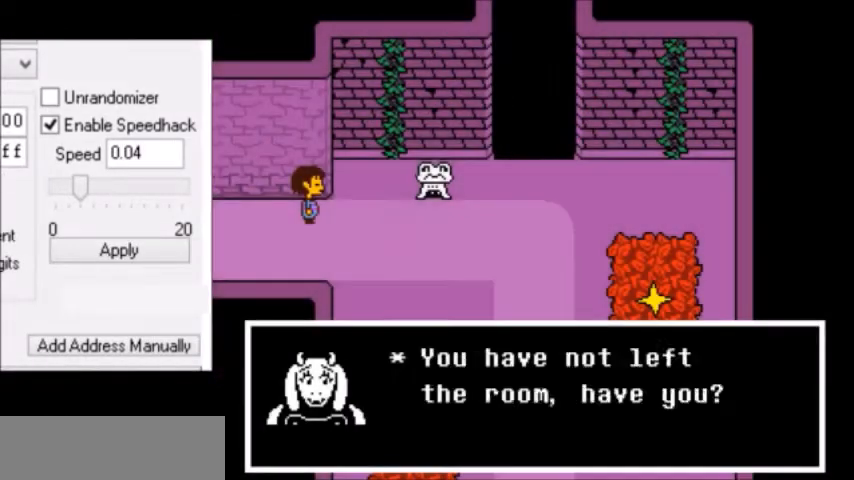
{"keys": ["right", "up", "z"], "events": [[34, "shift", "up"], [67, "return", "up"], [101, "x", "down"], [134, "z", "down"], [201, "x", "up"], [234, "right", "down"], [234, "up", "down"], [301, "x", "down"], [301, "z", "up"], [334, "x", "up"], [334, "z", "down"]]}
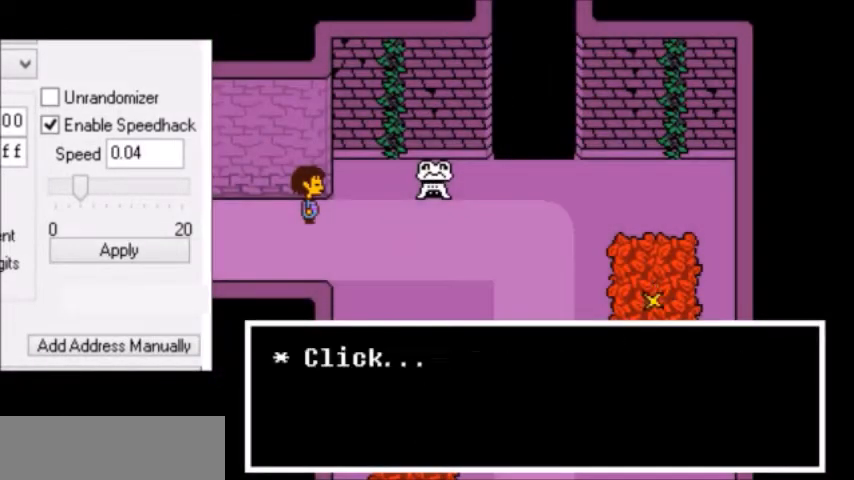
{"keys": ["right"], "events": [[33, "x", "down"], [33, "z", "up"], [67, "x", "up"], [100, "up", "up"], [133, "up", "down"], [167, "up", "up"]]}
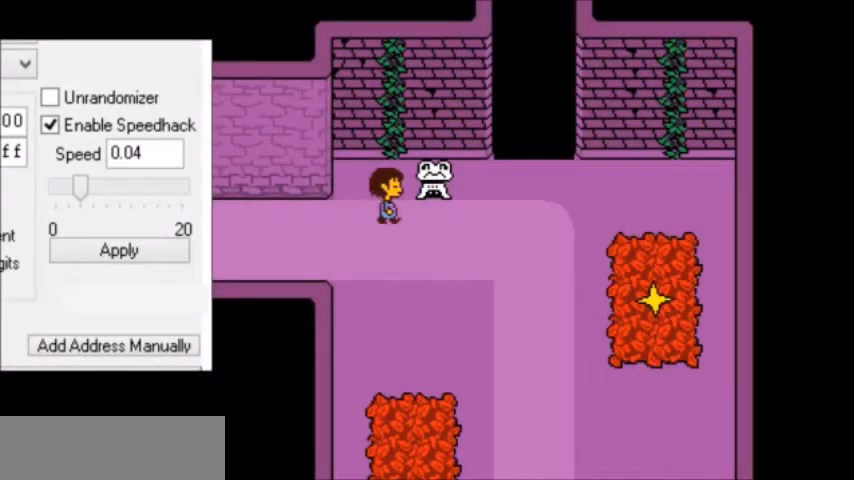
{"keys": ["right", "up"], "events": [[468, "up", "down"]]}
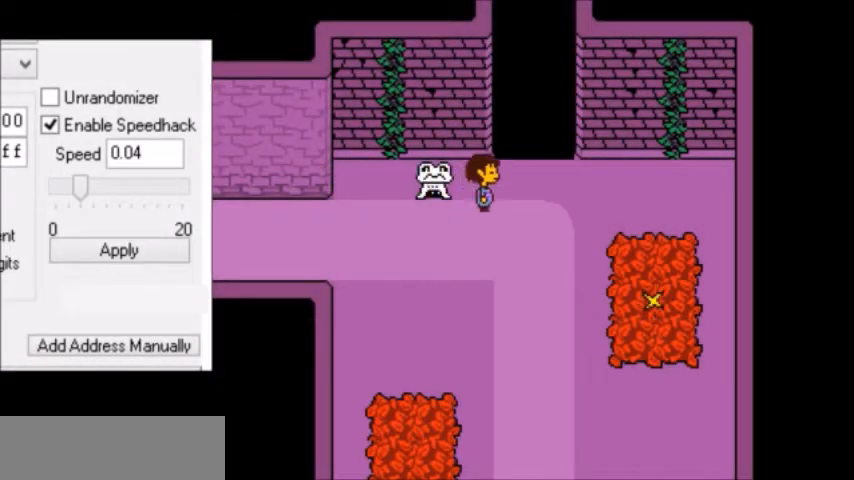
{"keys": ["up"], "events": [[233, "right", "up"]]}
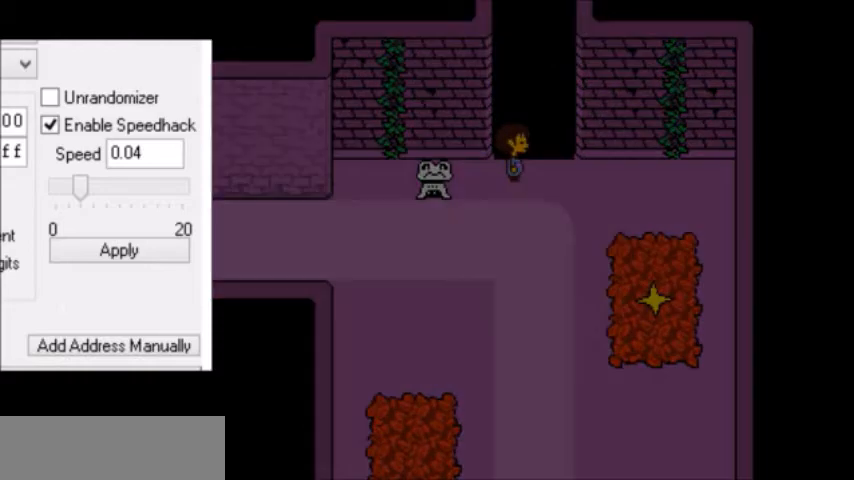
{"keys": ["up", "x", "z"], "events": [[167, "x", "down"], [200, "x", "up"], [267, "z", "down"], [300, "x", "down"], [334, "x", "up"], [400, "x", "down"], [400, "z", "up"], [434, "x", "up"], [434, "z", "down"], [467, "x", "down"]]}
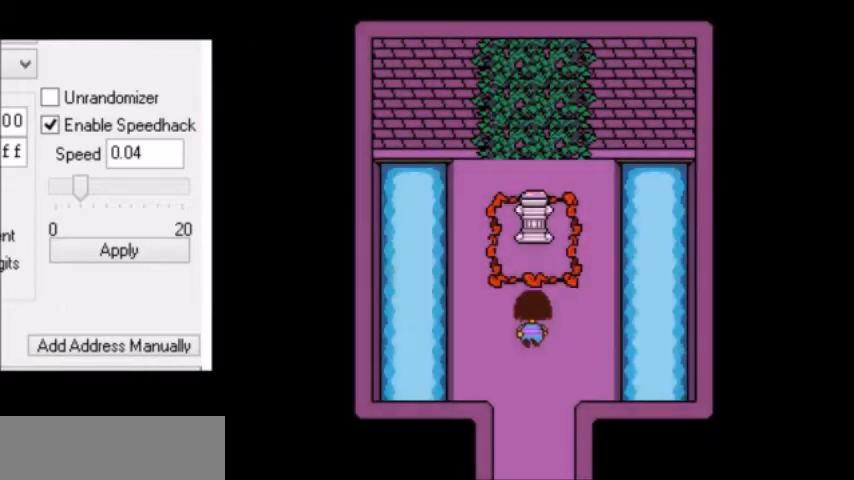
{"keys": ["down", "x"], "events": [[33, "x", "up"], [66, "x", "down"], [66, "z", "up"], [100, "x", "up"], [100, "z", "down"], [133, "x", "down"], [133, "z", "up"], [166, "x", "up"], [166, "z", "down"], [200, "x", "down"], [266, "x", "up"], [300, "x", "down"], [300, "z", "up"], [333, "z", "down"], [367, "z", "up"], [433, "x", "up"], [433, "z", "down"], [467, "down", "down"], [467, "up", "up"], [500, "x", "down"], [500, "z", "up"]]}
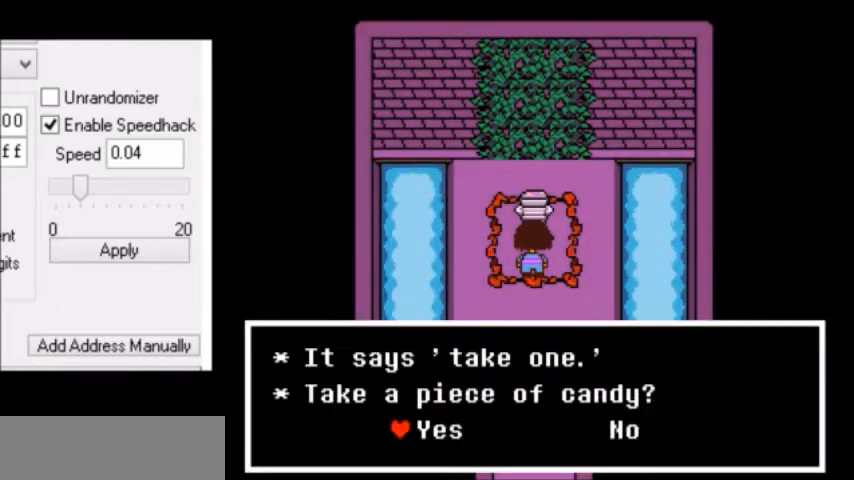
{"keys": ["down"], "events": [[33, "x", "up"], [33, "z", "down"], [67, "x", "down"], [67, "z", "up"], [100, "z", "down"], [167, "x", "up"], [167, "z", "up"]]}
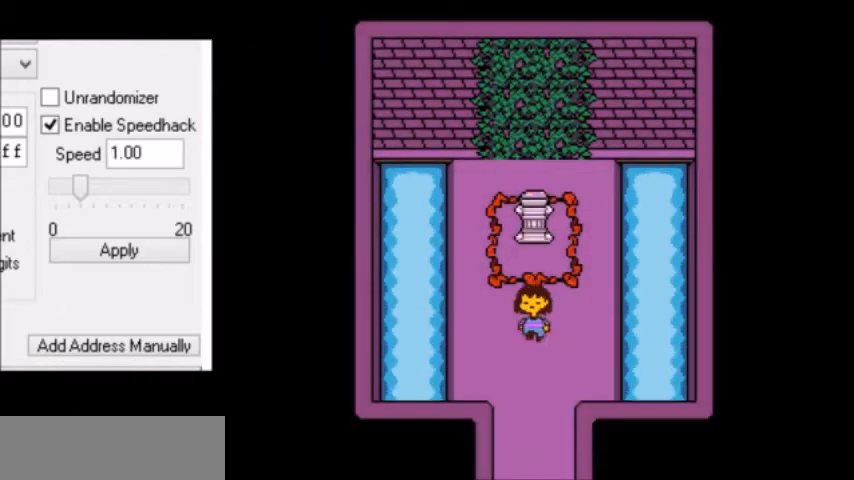
{"keys": ["down"], "events": []}
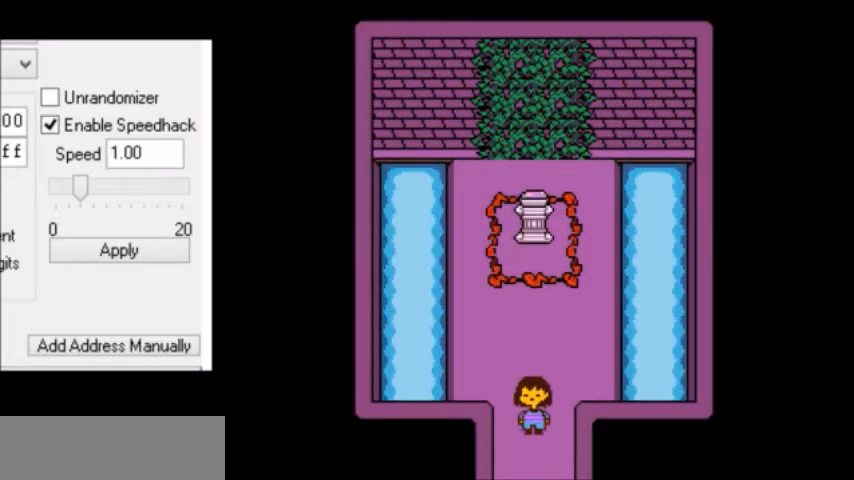
{"keys": ["down"], "events": []}
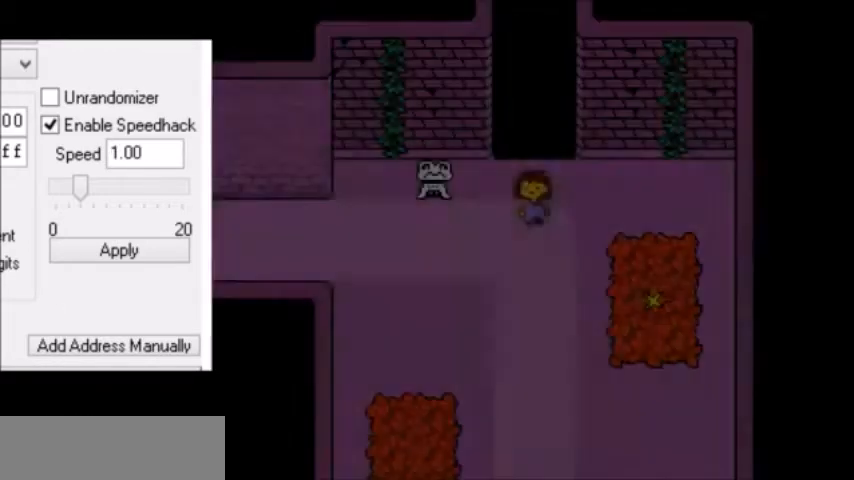
{"keys": ["down"], "events": []}
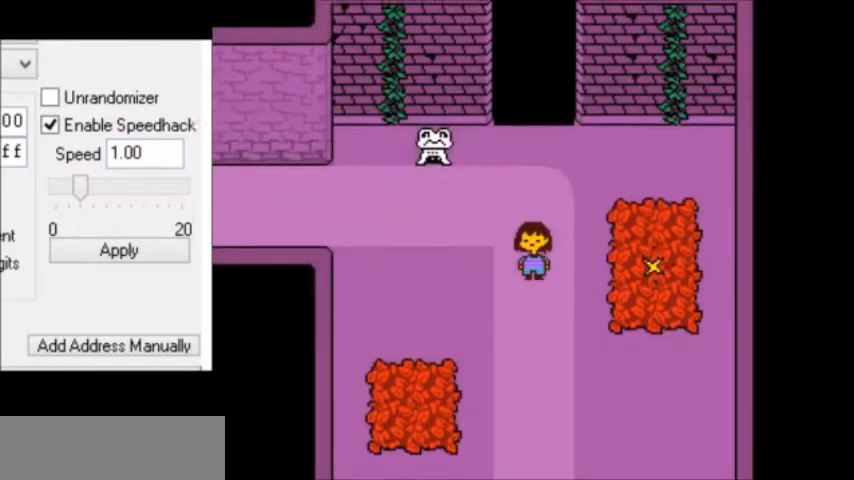
{"keys": ["down"], "events": []}
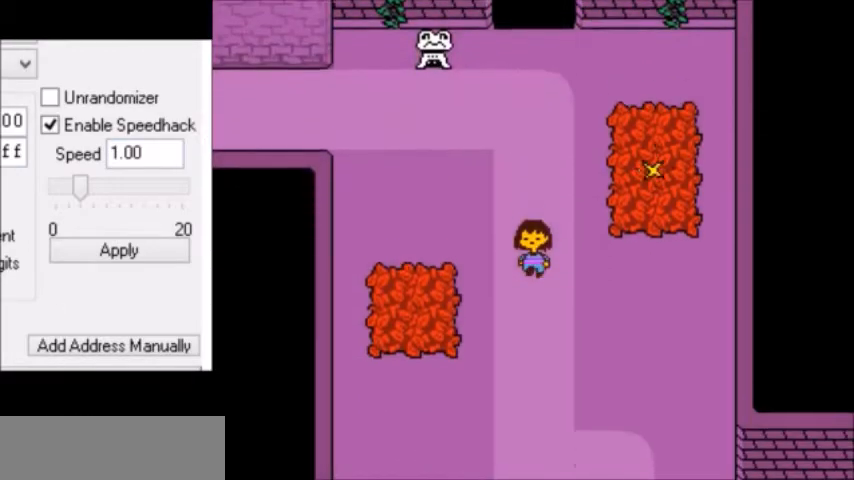
{"keys": ["down", "right"], "events": [[100, "right", "down"]]}
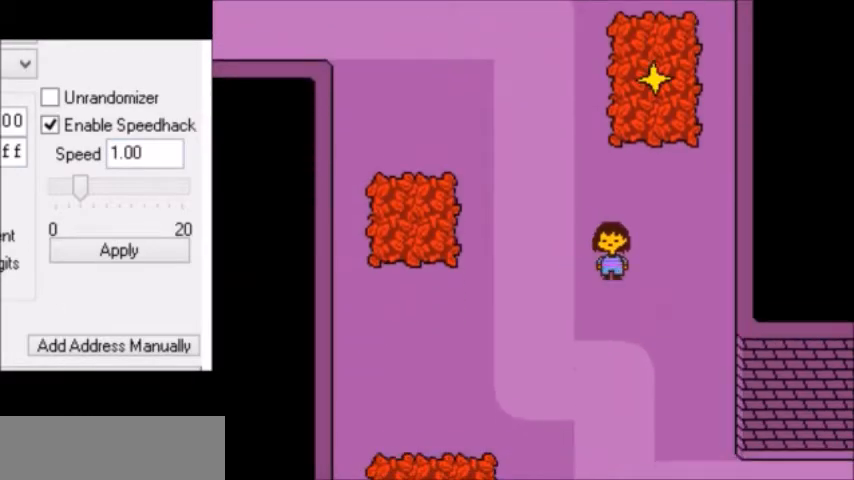
{"keys": ["down", "right"], "events": []}
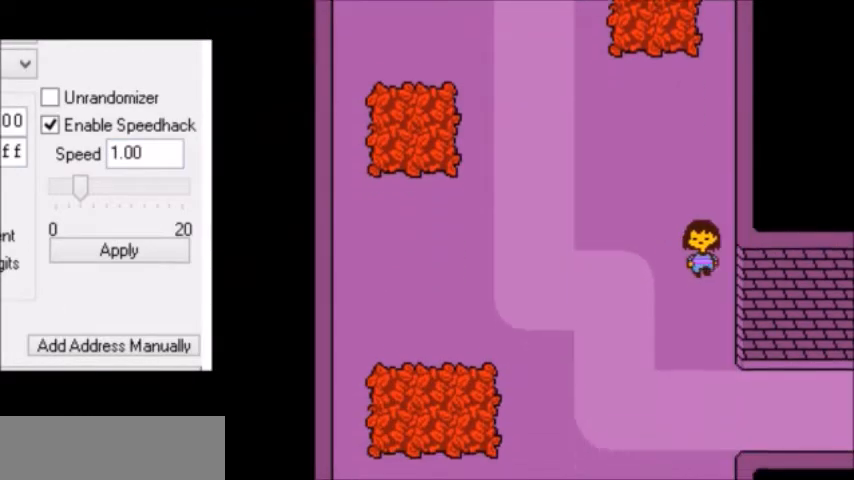
{"keys": ["down", "right"], "events": []}
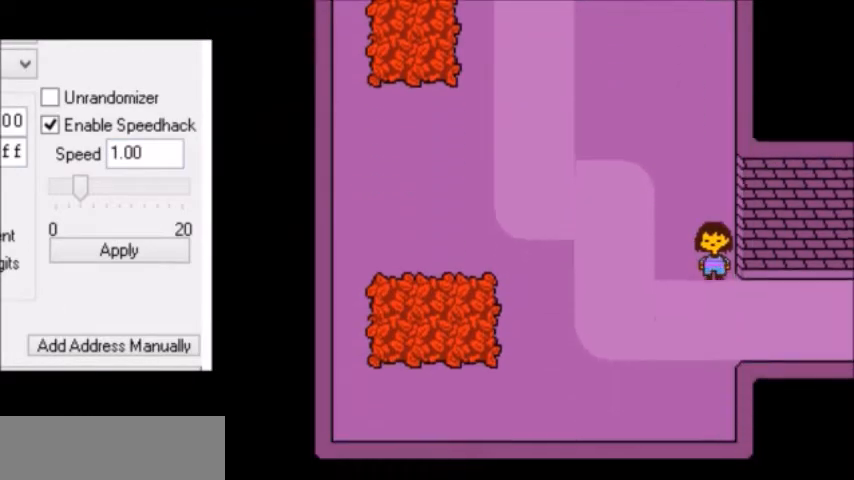
{"keys": ["right"], "events": [[167, "down", "up"]]}
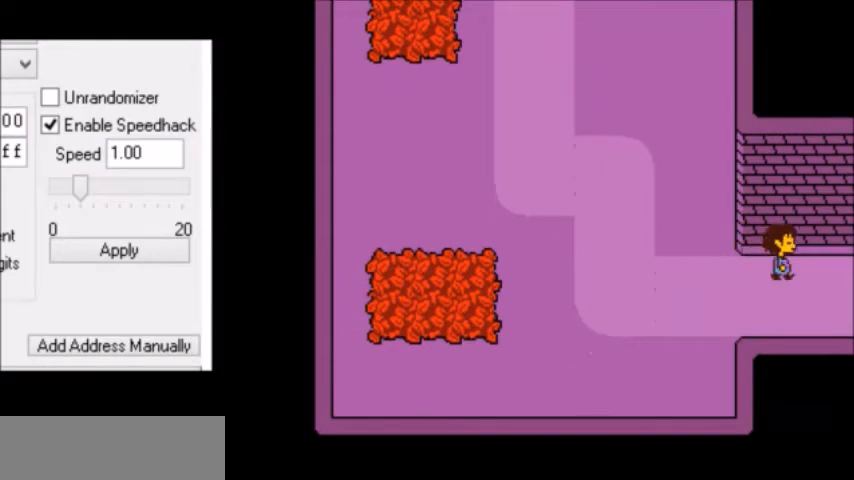
{"keys": ["right"], "events": [[300, "right", "up"], [400, "right", "down"]]}
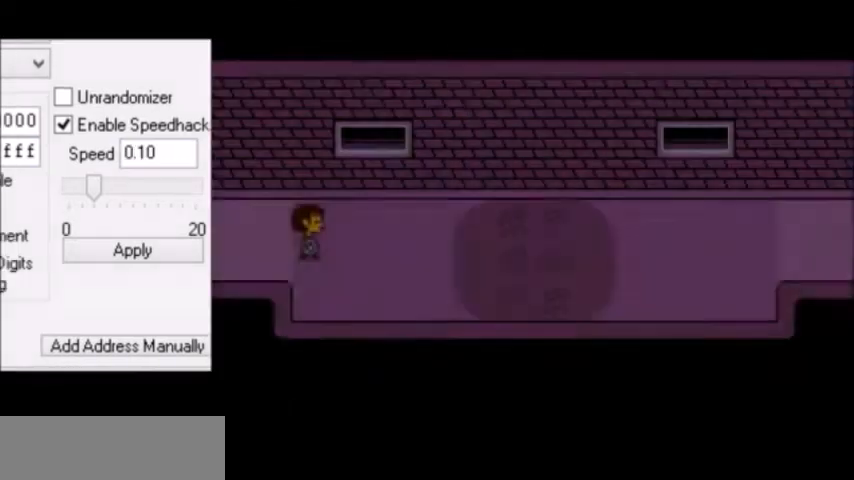
{"keys": ["down", "right"], "events": [[134, "up", "down"], [167, "down", "down"], [167, "up", "up"], [200, "down", "up"], [200, "up", "down"], [234, "down", "down"], [234, "up", "up"], [267, "down", "up"], [267, "up", "down"], [300, "down", "down"], [300, "up", "up"], [334, "down", "up"], [334, "up", "down"], [367, "down", "down"], [367, "up", "up"], [400, "down", "up"], [400, "up", "down"], [434, "down", "down"], [434, "up", "up"], [467, "down", "up"], [467, "up", "down"], [501, "down", "down"], [501, "up", "up"]]}
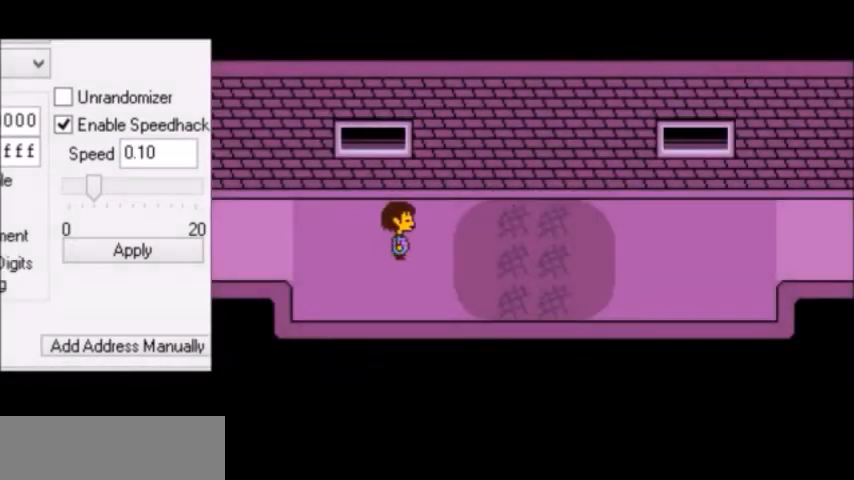
{"keys": ["right", "up"], "events": [[33, "down", "up"], [33, "up", "down"], [66, "down", "down"], [66, "up", "up"], [100, "down", "up"], [100, "up", "down"], [133, "down", "down"], [133, "up", "up"], [166, "down", "up"], [166, "up", "down"], [200, "down", "down"], [200, "up", "up"], [233, "down", "up"], [233, "up", "down"], [266, "down", "down"], [266, "up", "up"], [300, "down", "up"], [333, "down", "down"], [367, "down", "up"], [367, "up", "down"], [400, "down", "down"], [400, "up", "up"], [433, "down", "up"], [433, "up", "down"], [467, "down", "down"], [467, "up", "up"], [500, "down", "up"], [500, "up", "down"]]}
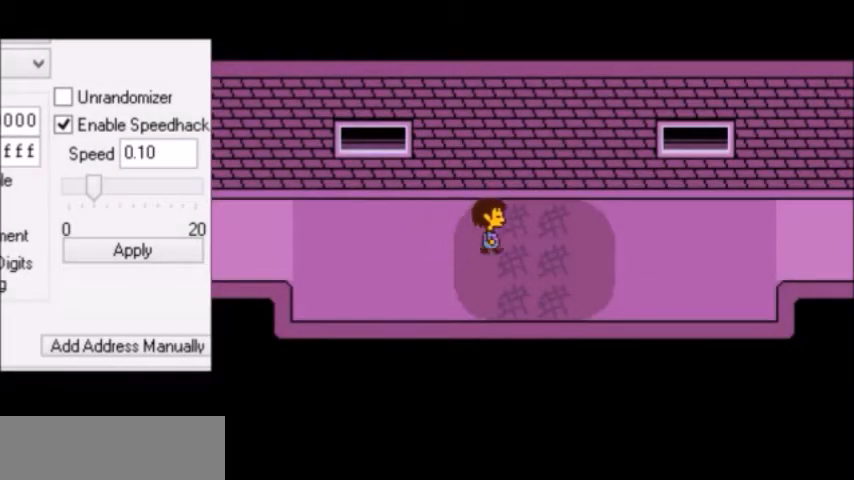
{"keys": [], "events": [[33, "down", "down"], [33, "up", "up"], [67, "down", "up"], [67, "up", "down"], [100, "right", "up"], [100, "up", "up"]]}
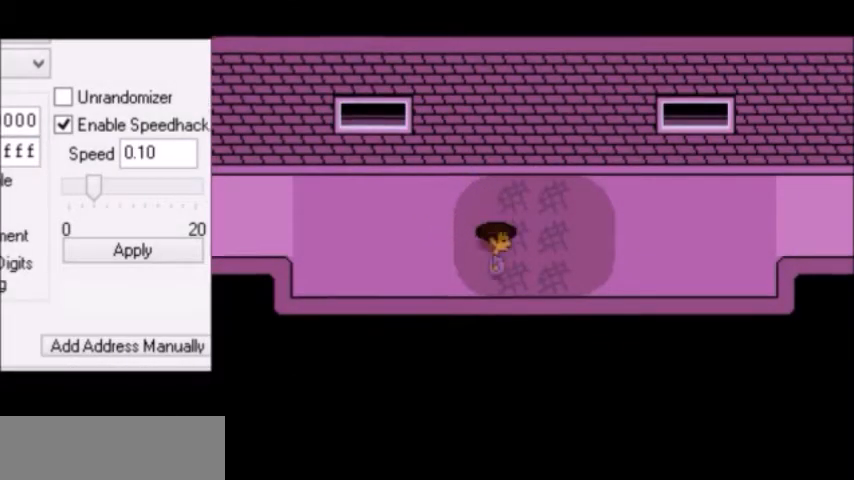
{"keys": [], "events": []}
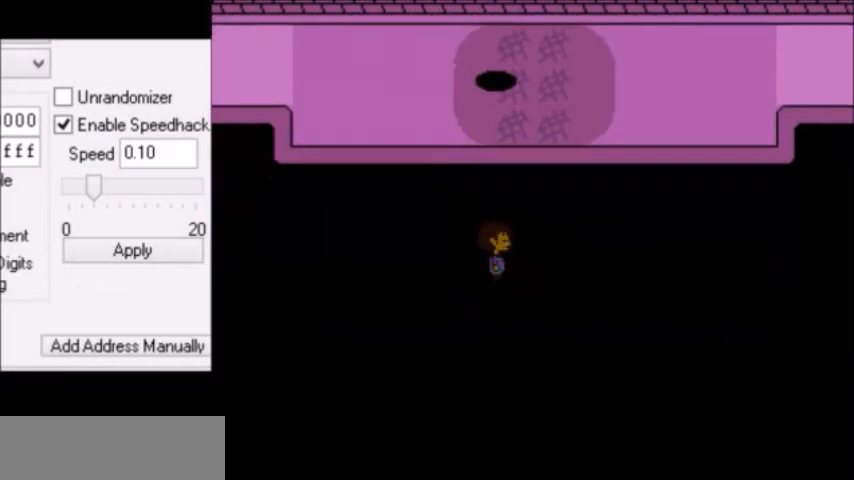
{"keys": [], "events": []}
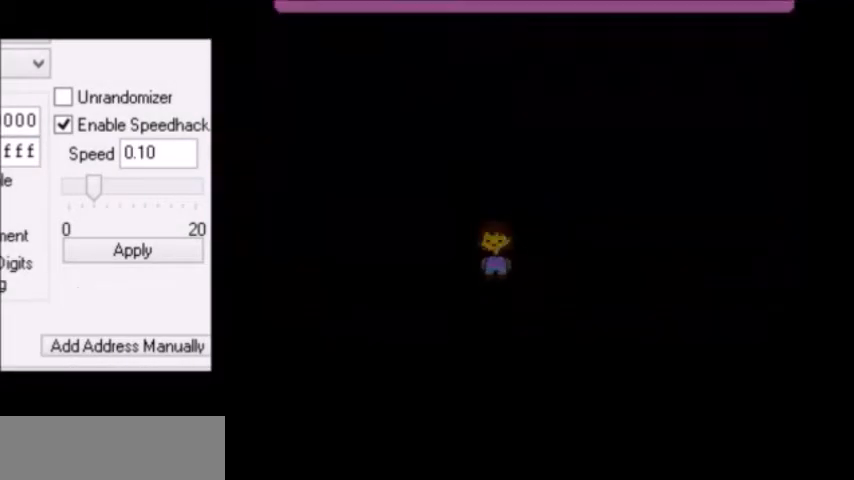
{"keys": [], "events": [[400, "right", "down"], [400, "up", "down"], [467, "down", "down"], [467, "right", "up"], [500, "down", "up"], [500, "up", "up"]]}